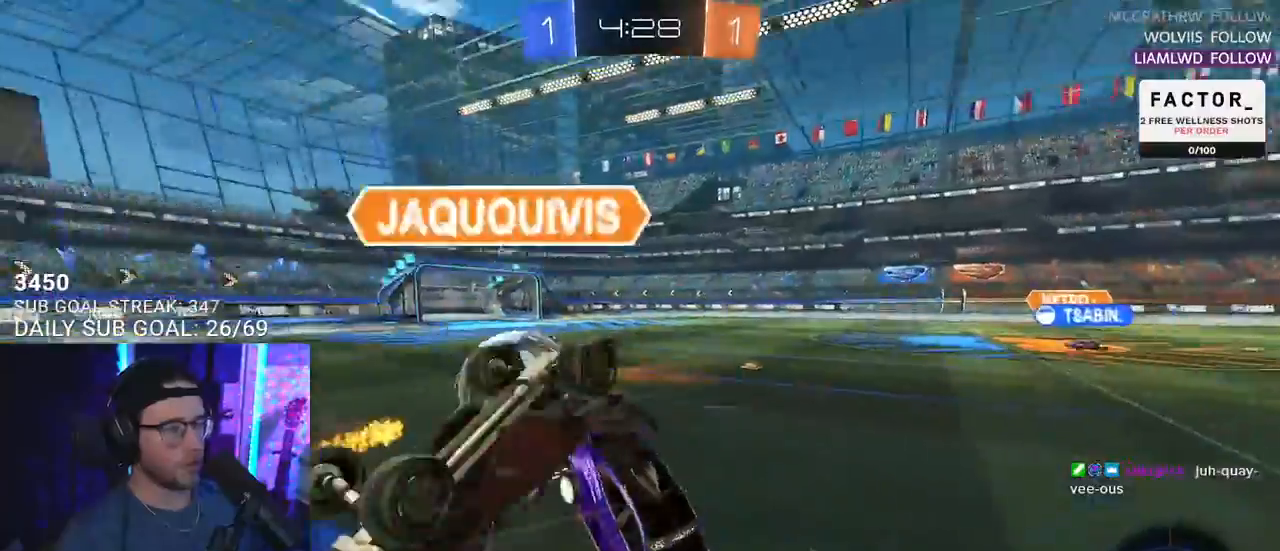
Gameplay with a controller (PlayStation layout); each line is a JSON object with the inputs held at the frame after it. "events" lists button and stick changes between this image and that frame as [ms after this image, input, new state], when the widget could be followed in between. Not read: START.
{"buttons": ["R2"], "left_stick": "left", "right_stick": "center", "events": [[83, "left_stick", "left"], [150, "left_stick", "down-left"], [200, "SQUARE", "down"], [300, "SQUARE", "up"], [350, "left_stick", "left"]]}
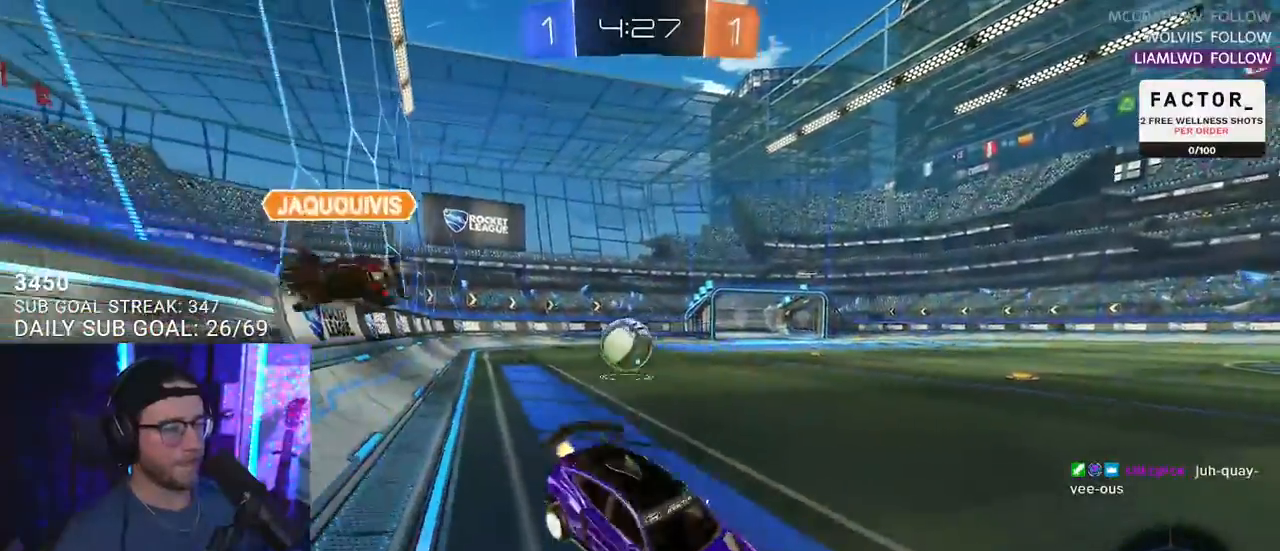
{"buttons": ["R2"], "left_stick": "left", "right_stick": "center", "events": [[117, "L2", "down"], [117, "R1", "down"], [233, "L2", "up"], [367, "TRIANGLE", "down"], [450, "R1", "up"], [483, "TRIANGLE", "up"]]}
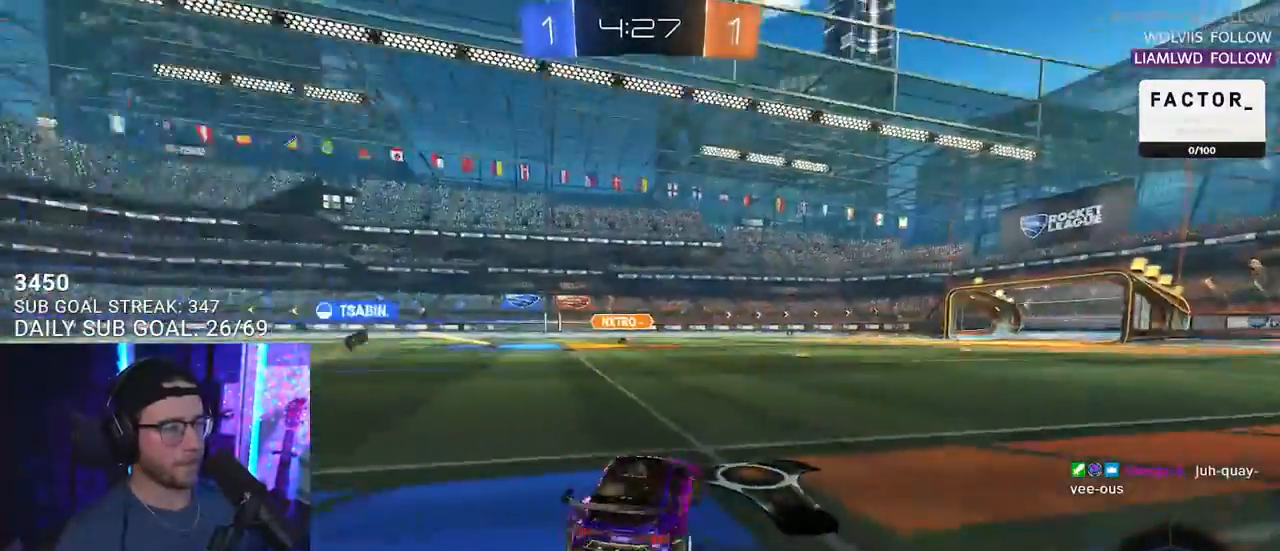
{"buttons": ["R2"], "left_stick": "center", "right_stick": "center", "events": [[417, "left_stick", "center"]]}
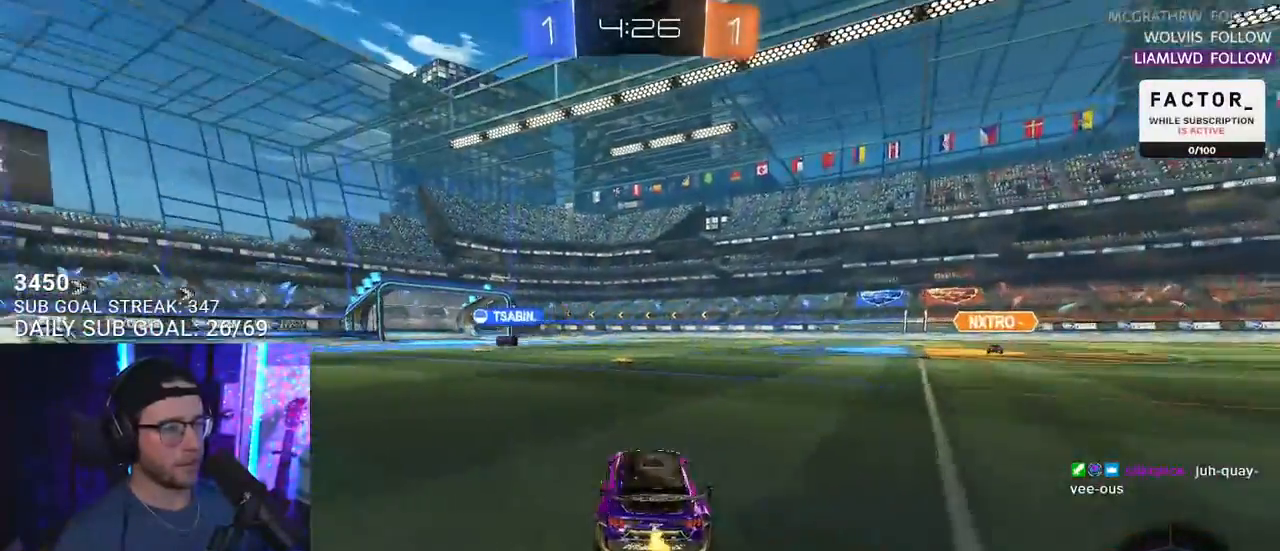
{"buttons": ["L2", "R2"], "left_stick": "down-left", "right_stick": "center", "events": [[67, "left_stick", "up-right"], [117, "CROSS", "down"], [183, "CROSS", "up"], [183, "L2", "down"], [183, "left_stick", "up-left"], [233, "CROSS", "down"], [283, "SQUARE", "down"], [283, "TRIANGLE", "down"], [283, "left_stick", "down"], [300, "CROSS", "up"], [300, "L2", "up"], [317, "SQUARE", "up"], [350, "TRIANGLE", "up"], [433, "L2", "down"], [500, "left_stick", "down-left"]]}
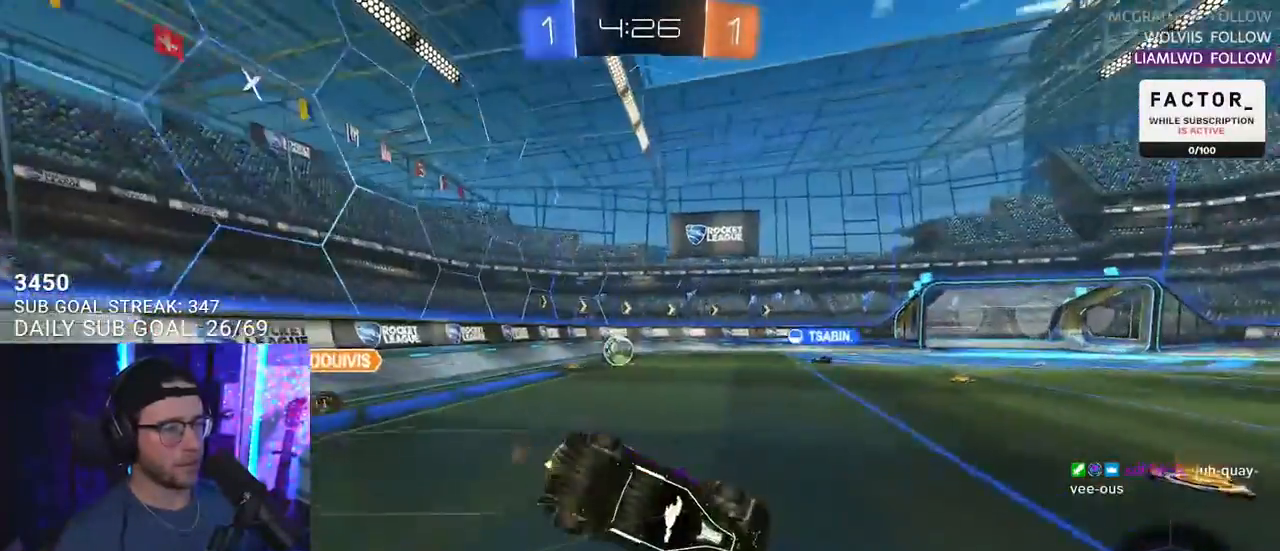
{"buttons": ["L2", "R2"], "left_stick": "left", "right_stick": "center", "events": [[367, "left_stick", "left"]]}
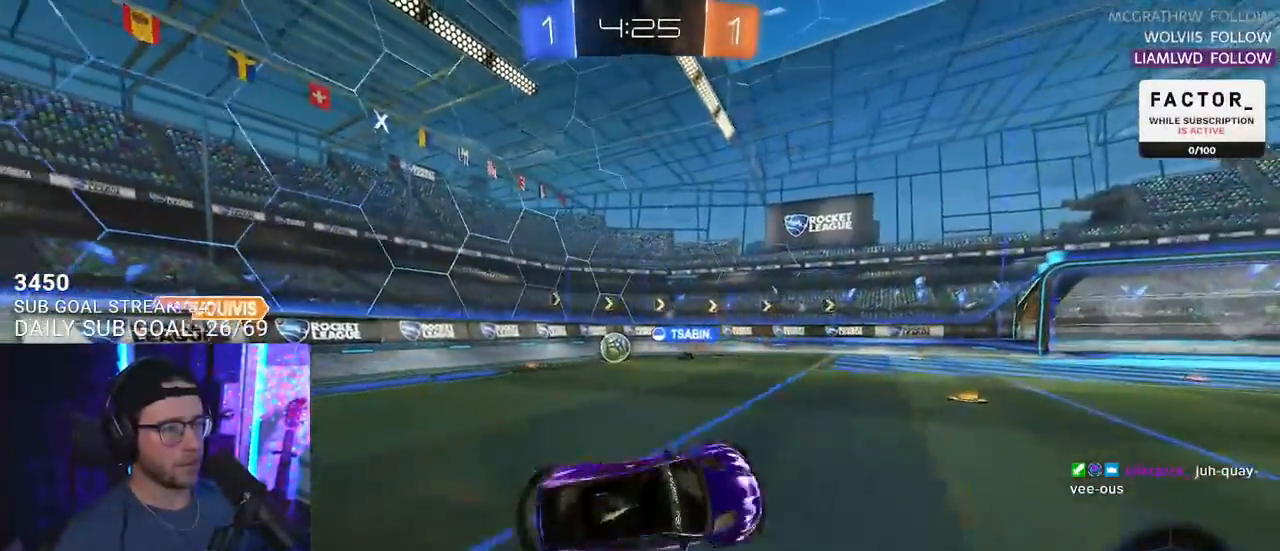
{"buttons": ["R2"], "left_stick": "center", "right_stick": "center", "events": [[17, "L2", "up"], [233, "SQUARE", "down"], [367, "SQUARE", "up"], [467, "left_stick", "center"]]}
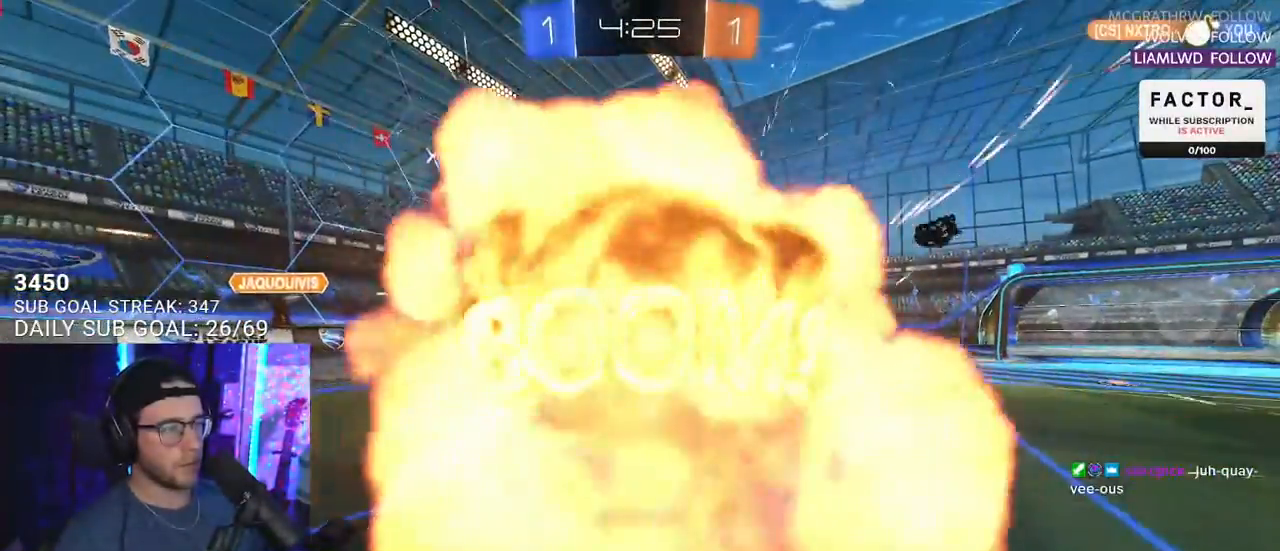
{"buttons": ["R2"], "left_stick": "center", "right_stick": "center", "events": [[233, "SELECT", "down"], [317, "SELECT", "up"], [417, "SELECT", "down"], [483, "SELECT", "up"]]}
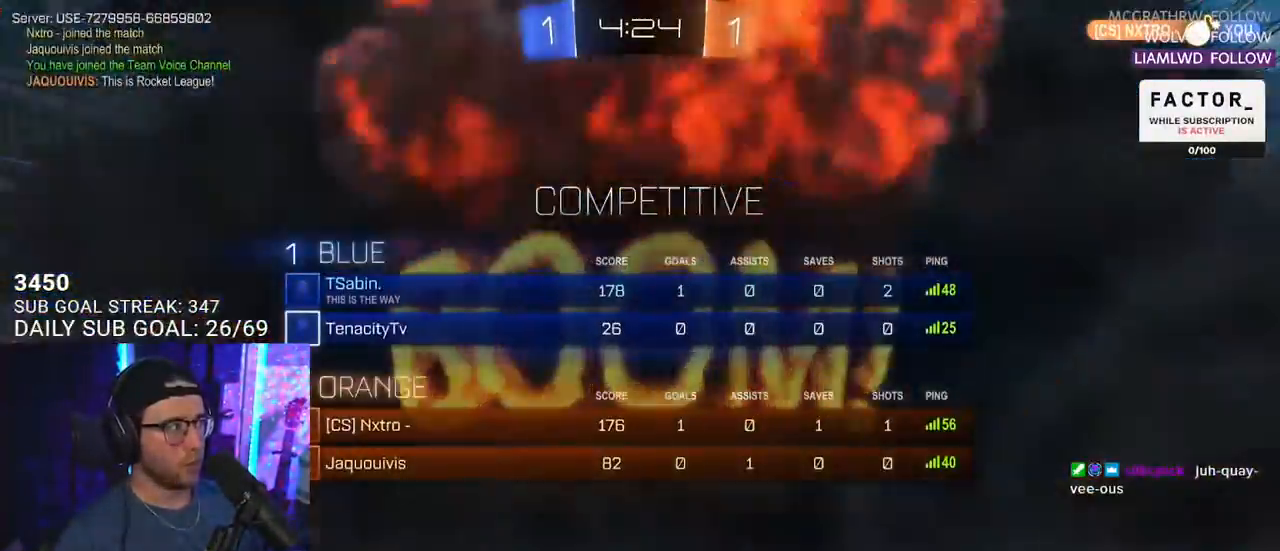
{"buttons": ["R2"], "left_stick": "center", "right_stick": "center", "events": [[67, "SELECT", "down"], [150, "SELECT", "up"]]}
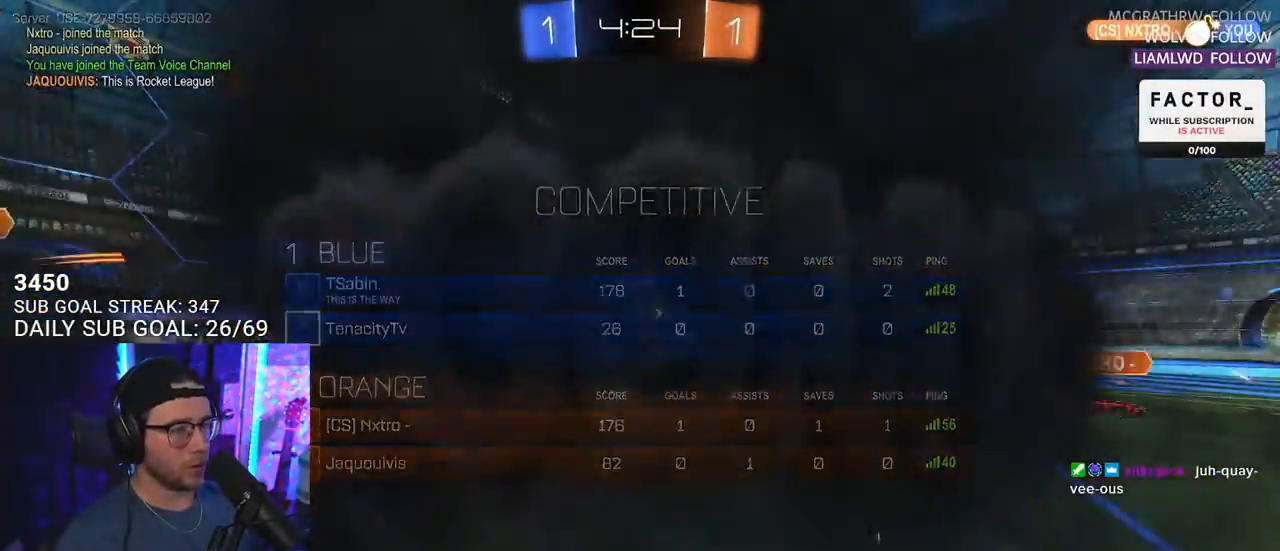
{"buttons": ["R2"], "left_stick": "center", "right_stick": "center", "events": []}
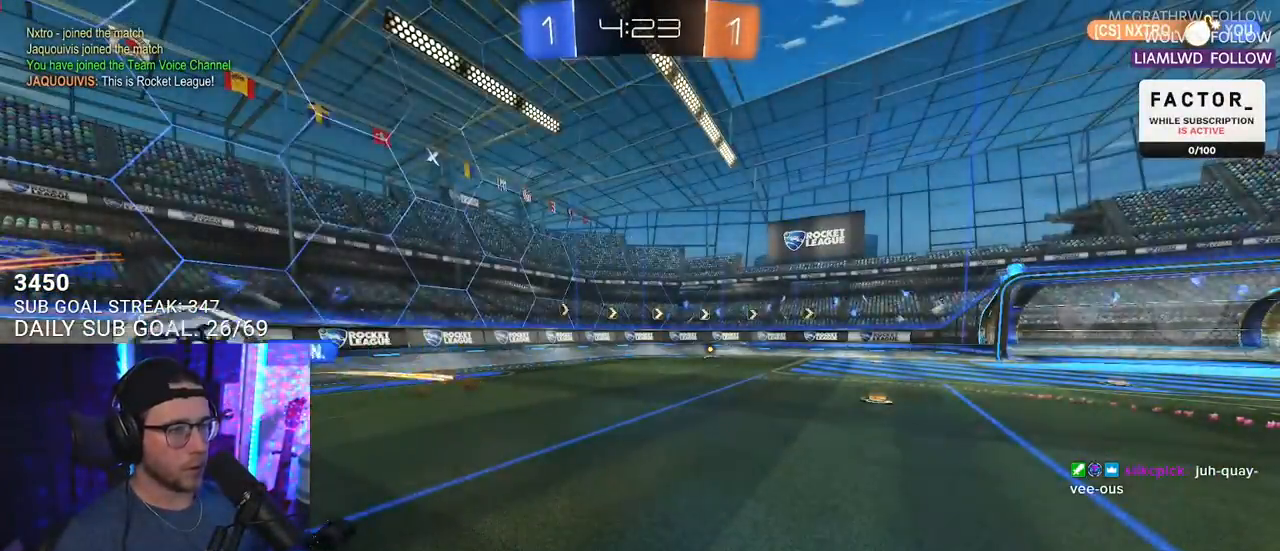
{"buttons": ["R2"], "left_stick": "center", "right_stick": "center", "events": []}
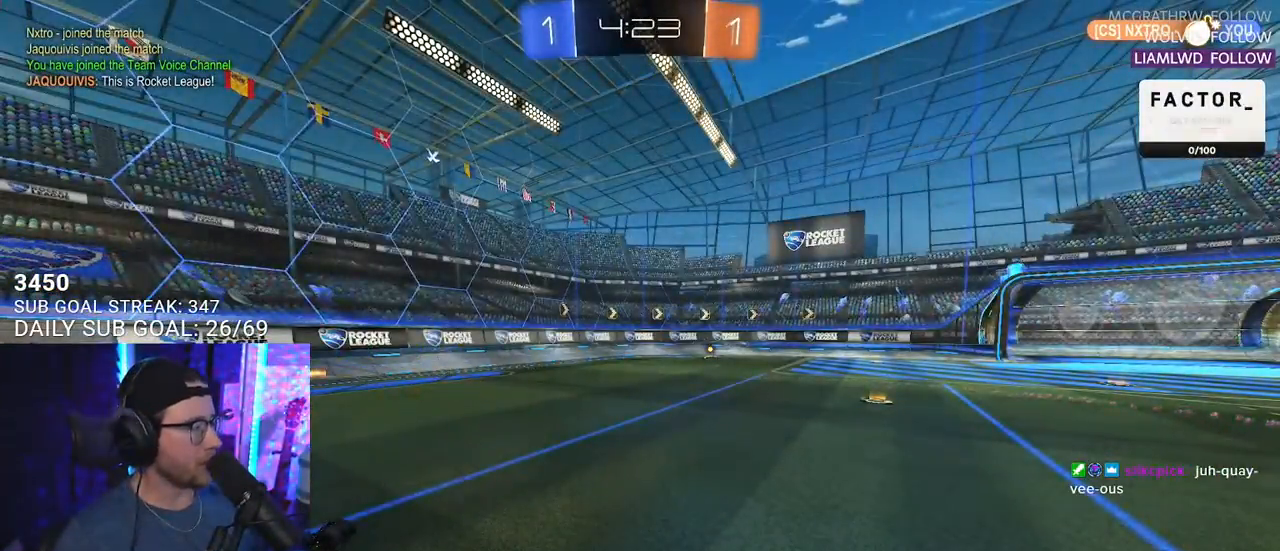
{"buttons": ["R2"], "left_stick": "left", "right_stick": "center", "events": [[483, "left_stick", "left"]]}
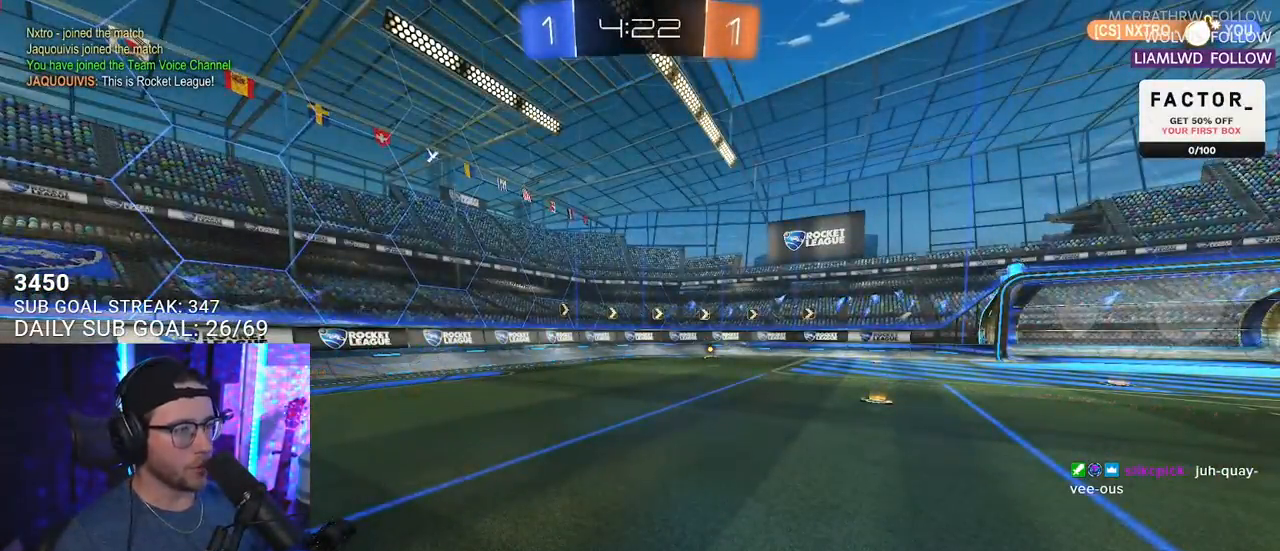
{"buttons": ["R2"], "left_stick": "right", "right_stick": "center", "events": [[483, "left_stick", "right"]]}
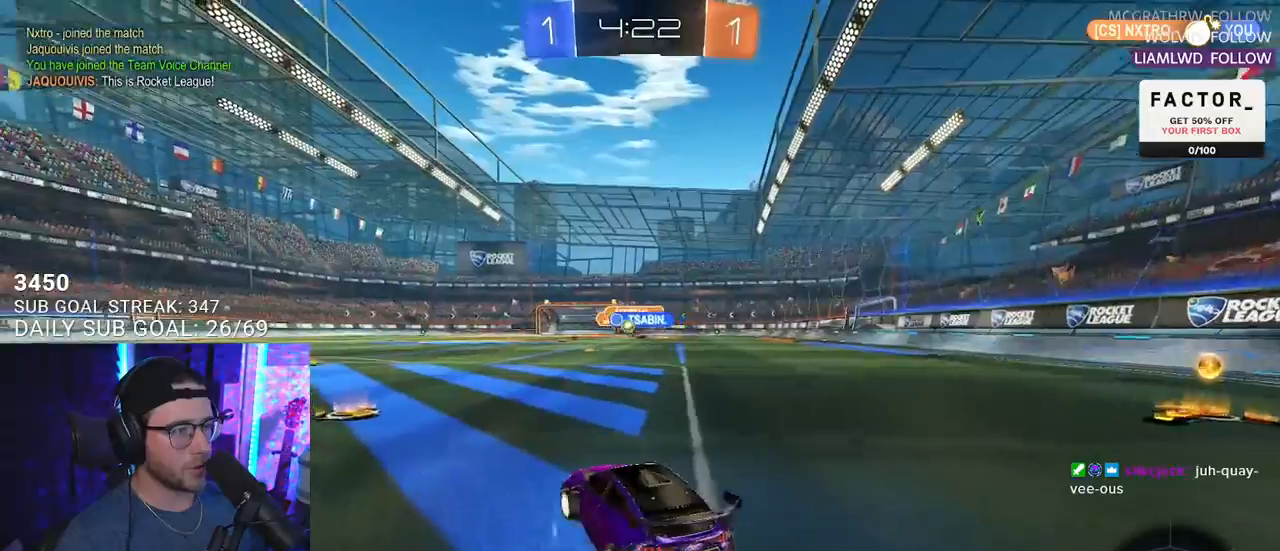
{"buttons": ["R1", "R2"], "left_stick": "center", "right_stick": "center", "events": [[133, "left_stick", "down-left"], [383, "R1", "down"], [483, "left_stick", "center"]]}
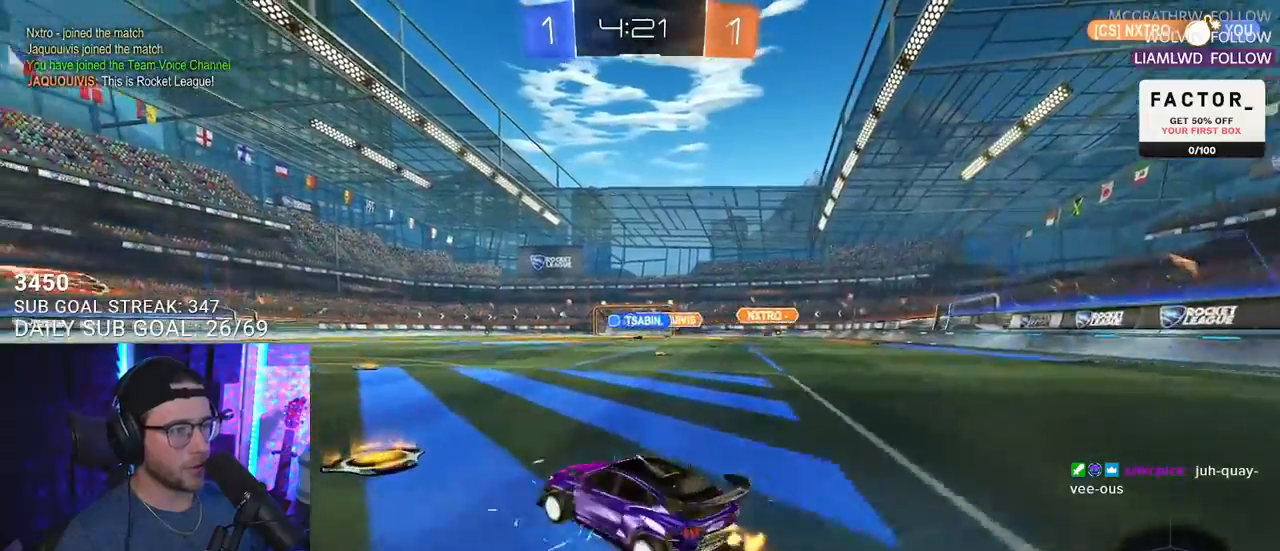
{"buttons": ["SQUARE", "R1", "R2"], "left_stick": "down", "right_stick": "center", "events": [[133, "left_stick", "up-right"], [267, "CROSS", "down"], [300, "left_stick", "up-left"], [317, "L2", "down"], [333, "CROSS", "up"], [383, "CROSS", "down"], [417, "SQUARE", "down"], [417, "left_stick", "down"], [433, "L2", "up"], [500, "CROSS", "up"]]}
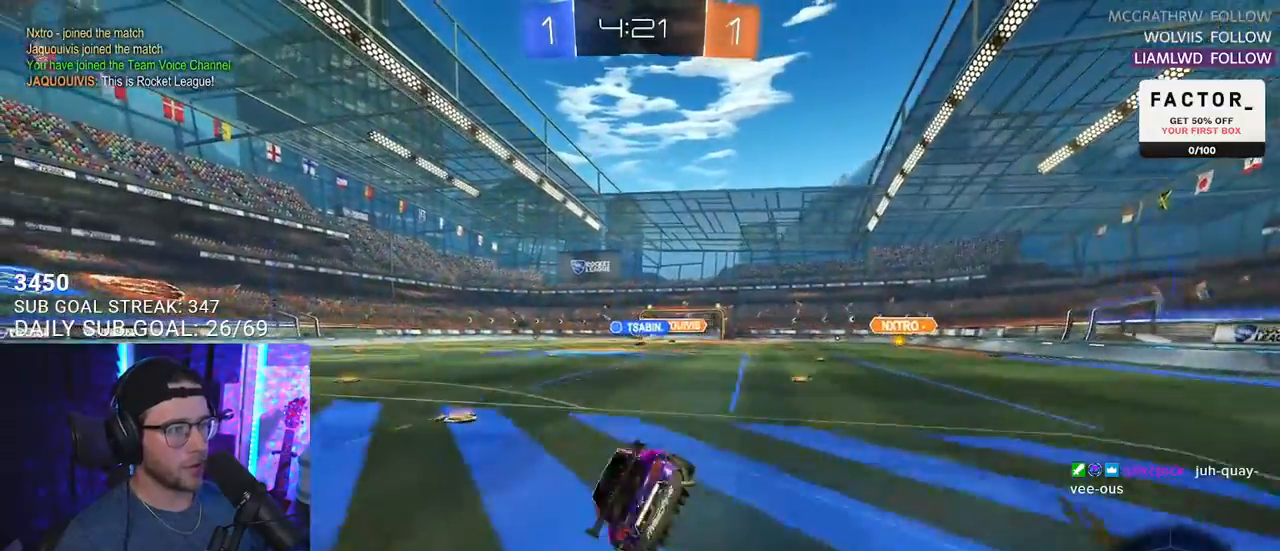
{"buttons": ["L2", "R2"], "left_stick": "down-left", "right_stick": "center", "events": [[33, "SQUARE", "up"], [50, "L2", "down"], [83, "left_stick", "down-left"], [267, "R1", "up"]]}
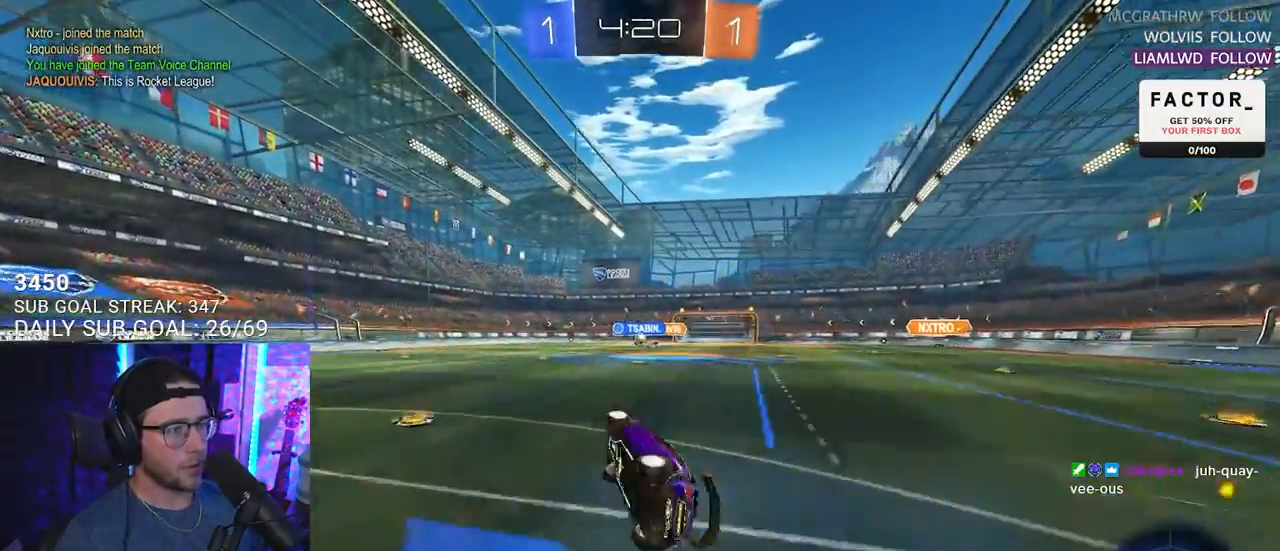
{"buttons": ["R2"], "left_stick": "center", "right_stick": "center", "events": [[200, "L2", "up"], [267, "left_stick", "center"]]}
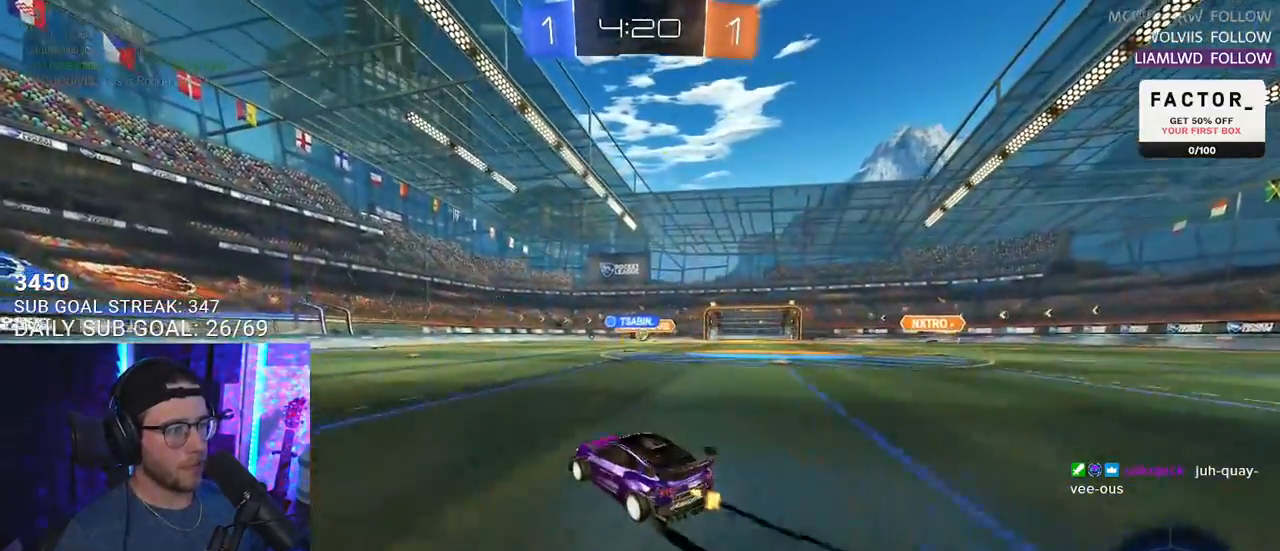
{"buttons": ["R2"], "left_stick": "center", "right_stick": "center", "events": []}
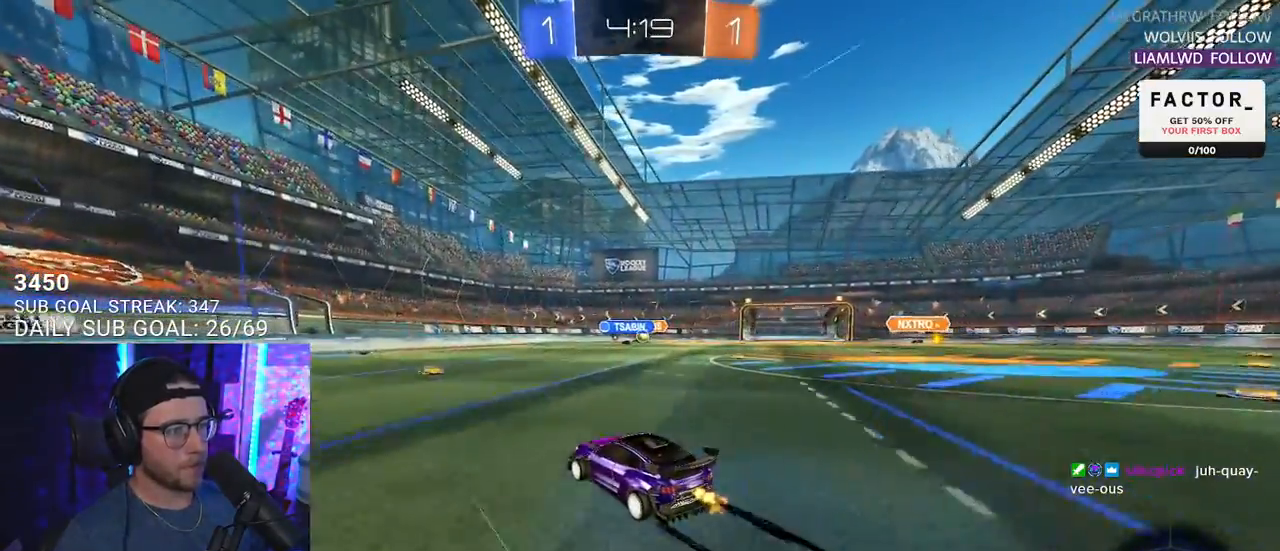
{"buttons": ["R2"], "left_stick": "right", "right_stick": "center", "events": [[250, "left_stick", "right"], [350, "left_stick", "center"], [500, "left_stick", "right"]]}
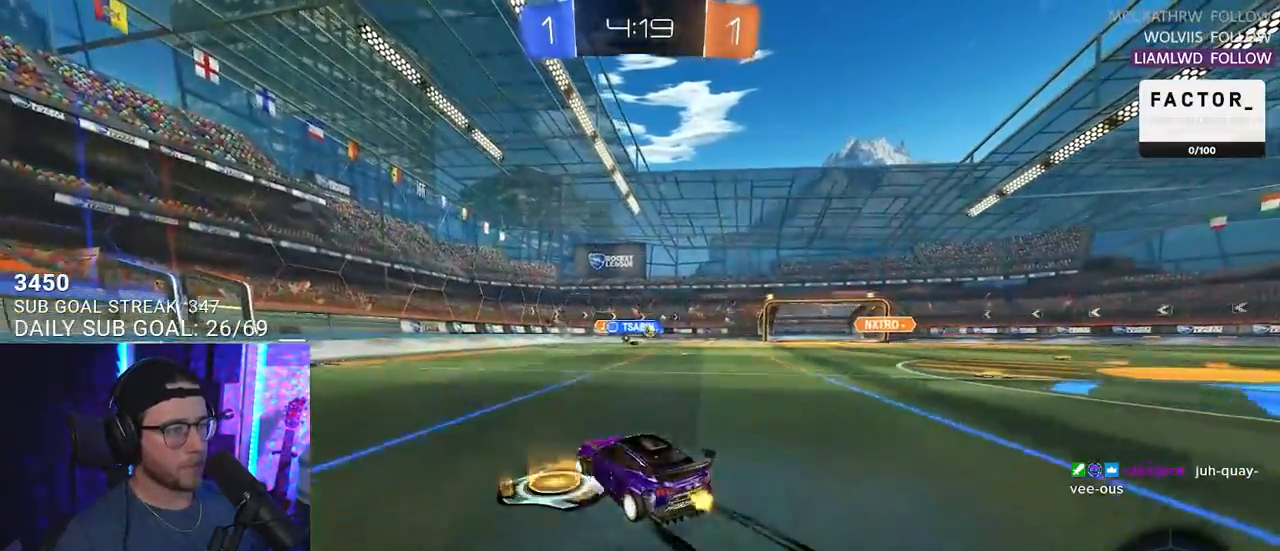
{"buttons": ["R2"], "left_stick": "center", "right_stick": "center", "events": [[467, "left_stick", "center"]]}
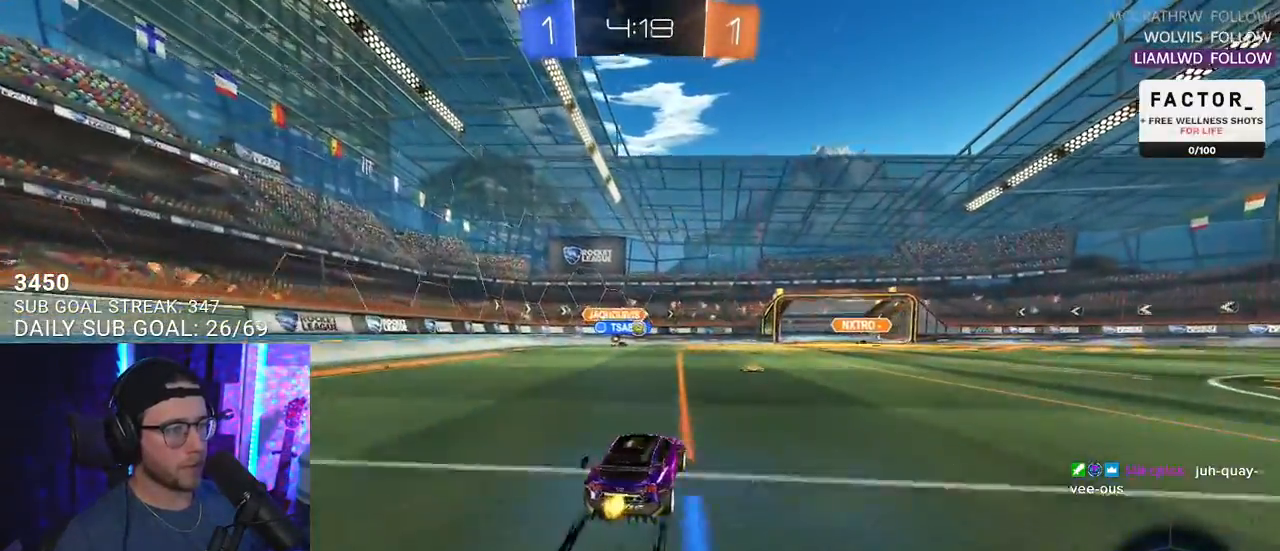
{"buttons": ["R2"], "left_stick": "center", "right_stick": "center", "events": [[267, "left_stick", "up-right"], [367, "left_stick", "center"]]}
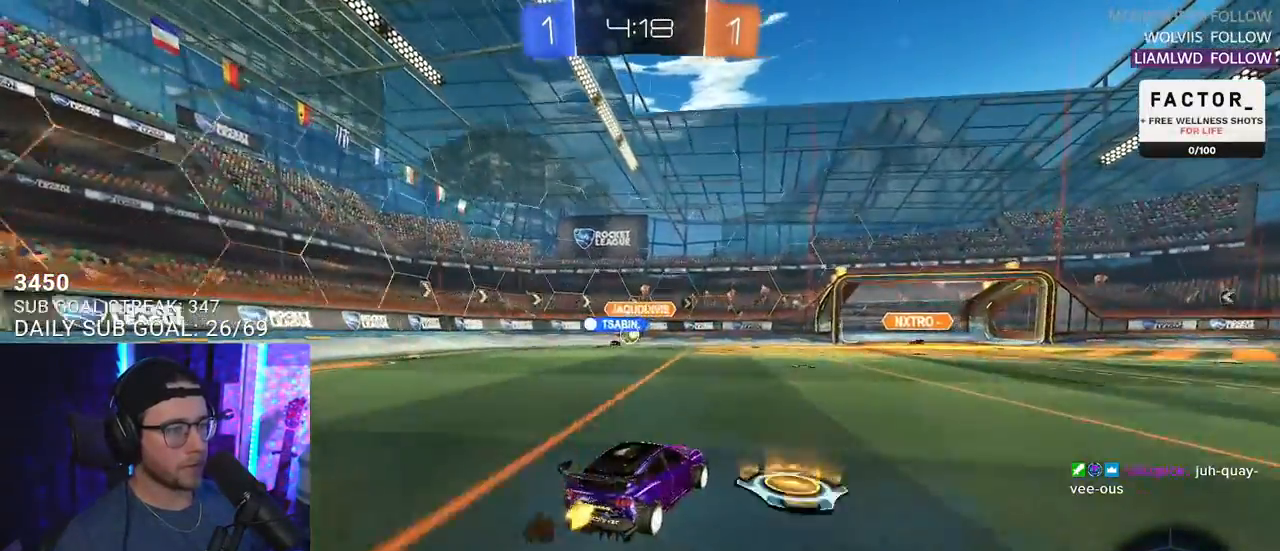
{"buttons": ["R2"], "left_stick": "down-left", "right_stick": "center", "events": [[100, "L2", "down"], [100, "R2", "up"], [150, "left_stick", "right"], [250, "left_stick", "center"], [300, "R2", "down"], [317, "L2", "up"], [400, "left_stick", "down-left"]]}
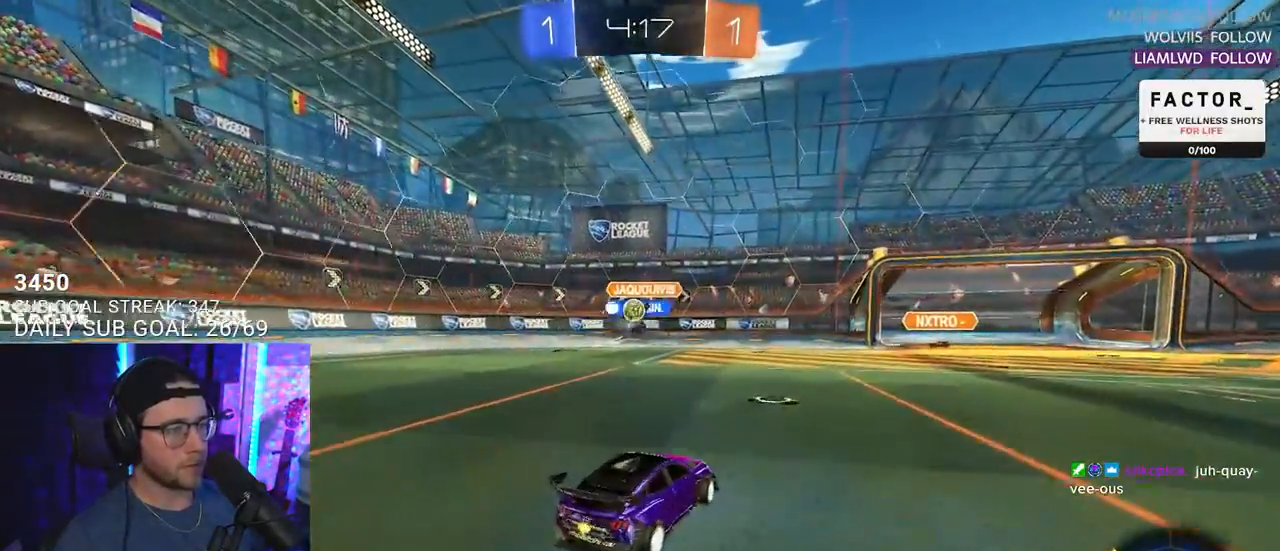
{"buttons": ["R2"], "left_stick": "center", "right_stick": "center", "events": [[50, "left_stick", "center"], [267, "left_stick", "left"], [367, "left_stick", "center"]]}
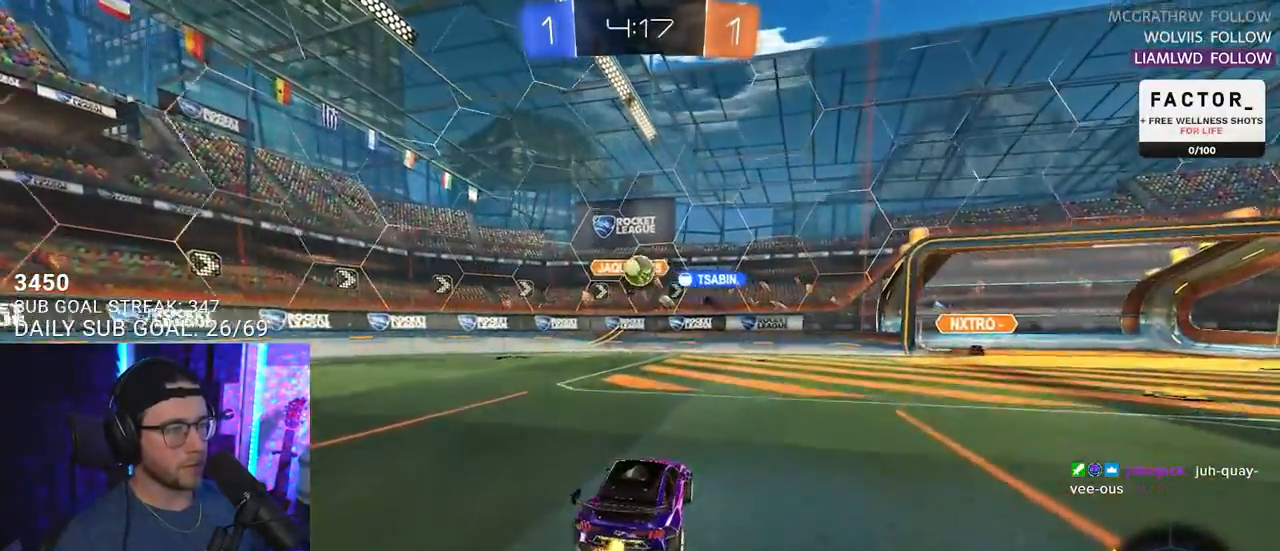
{"buttons": ["R2"], "left_stick": "down-left", "right_stick": "center", "events": [[150, "left_stick", "down-right"], [233, "CROSS", "down"], [233, "left_stick", "down"], [383, "CROSS", "up"], [400, "left_stick", "down-left"]]}
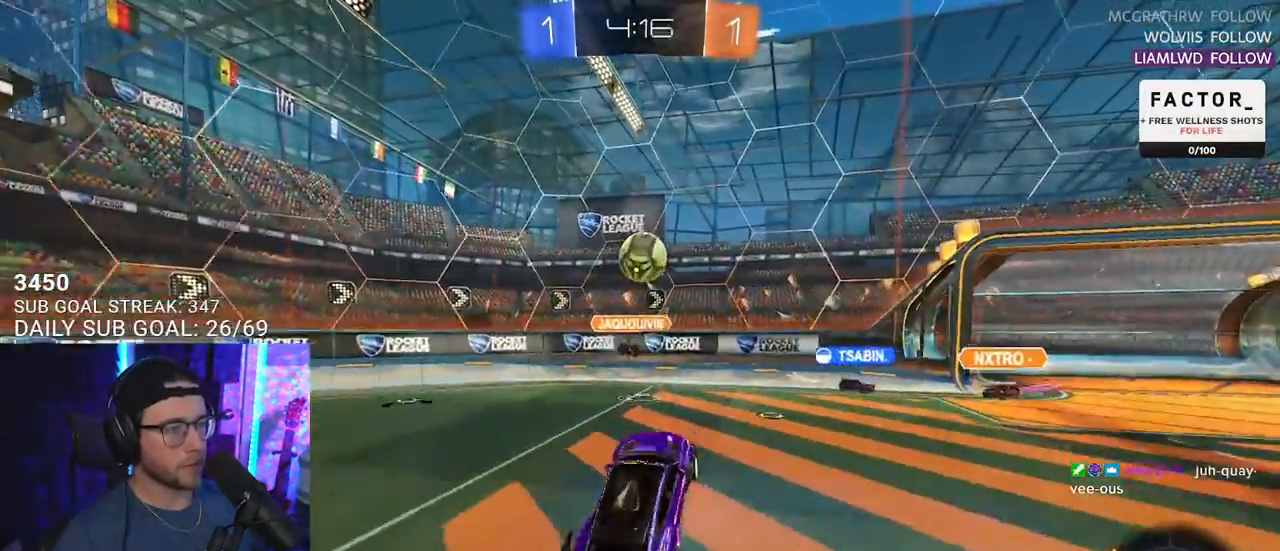
{"buttons": ["R1", "R2"], "left_stick": "right", "right_stick": "center", "events": [[17, "L2", "down"], [100, "L2", "up"], [100, "left_stick", "up"], [133, "R1", "down"], [267, "R1", "up"], [283, "left_stick", "left"], [367, "R1", "down"], [417, "left_stick", "down"], [467, "left_stick", "right"]]}
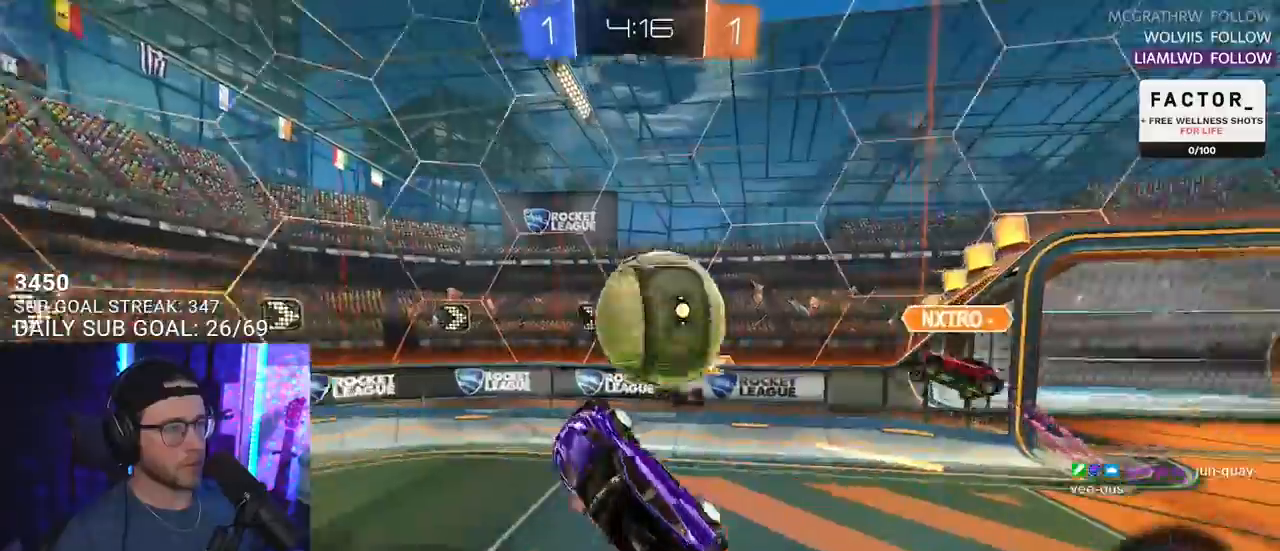
{"buttons": ["R2", "L3"], "left_stick": "right", "right_stick": "center", "events": [[83, "R1", "up"], [150, "L3", "down"]]}
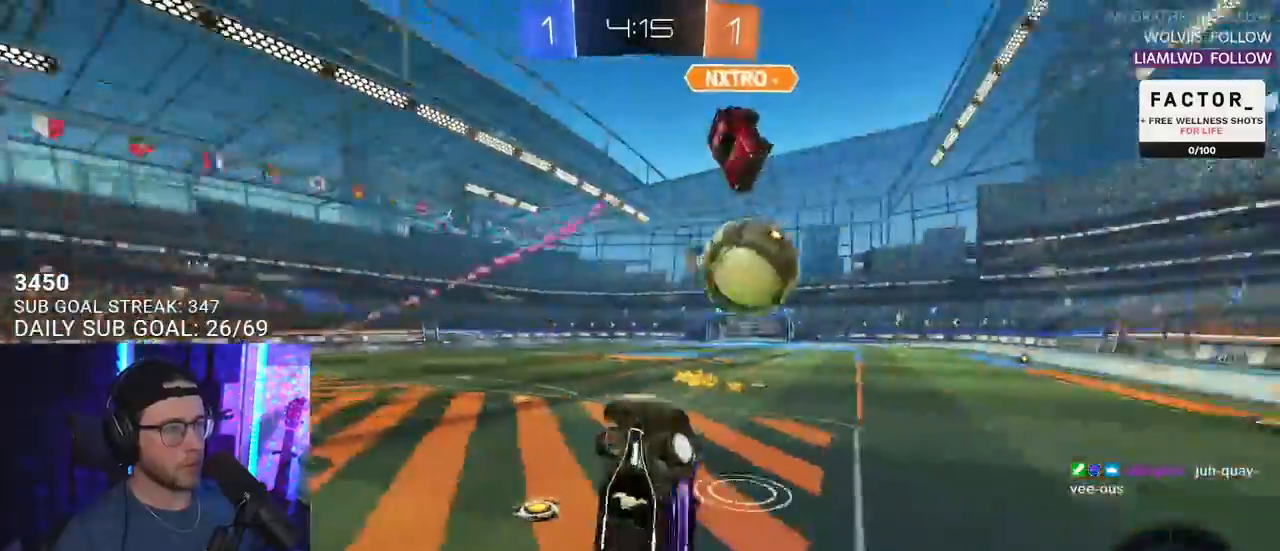
{"buttons": ["R2"], "left_stick": "down-left", "right_stick": "center", "events": [[33, "L3", "up"], [50, "left_stick", "down"], [117, "left_stick", "left"], [350, "R2", "up"], [400, "L2", "down"], [450, "left_stick", "down-left"], [467, "L2", "up"], [500, "R2", "down"]]}
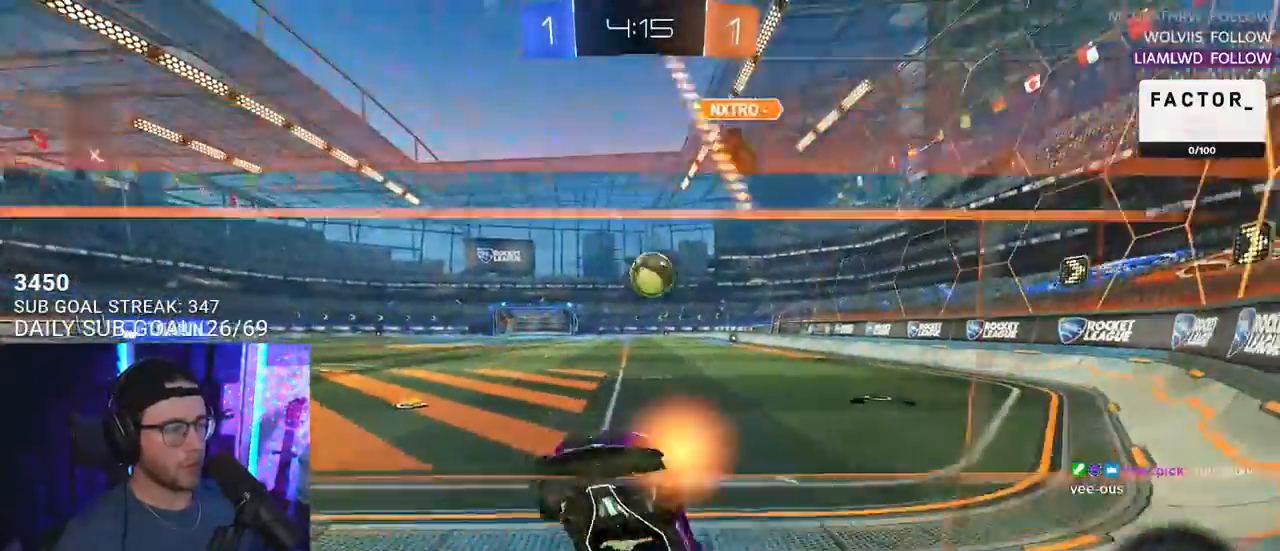
{"buttons": ["L2"], "left_stick": "down", "right_stick": "center", "events": [[67, "L2", "down"], [100, "R2", "up"], [133, "left_stick", "down"]]}
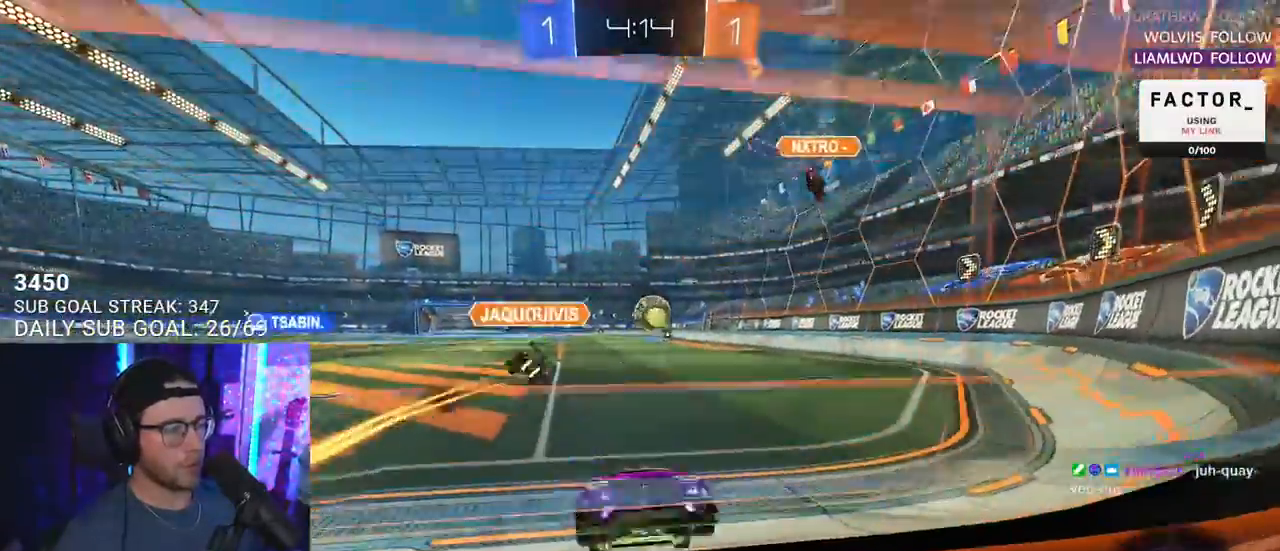
{"buttons": ["CROSS", "SQUARE", "L2", "R2"], "left_stick": "down", "right_stick": "center", "events": [[167, "left_stick", "center"], [267, "CROSS", "down"], [267, "left_stick", "down"], [333, "CROSS", "up"], [400, "CROSS", "down"], [417, "R2", "down"], [483, "SQUARE", "down"]]}
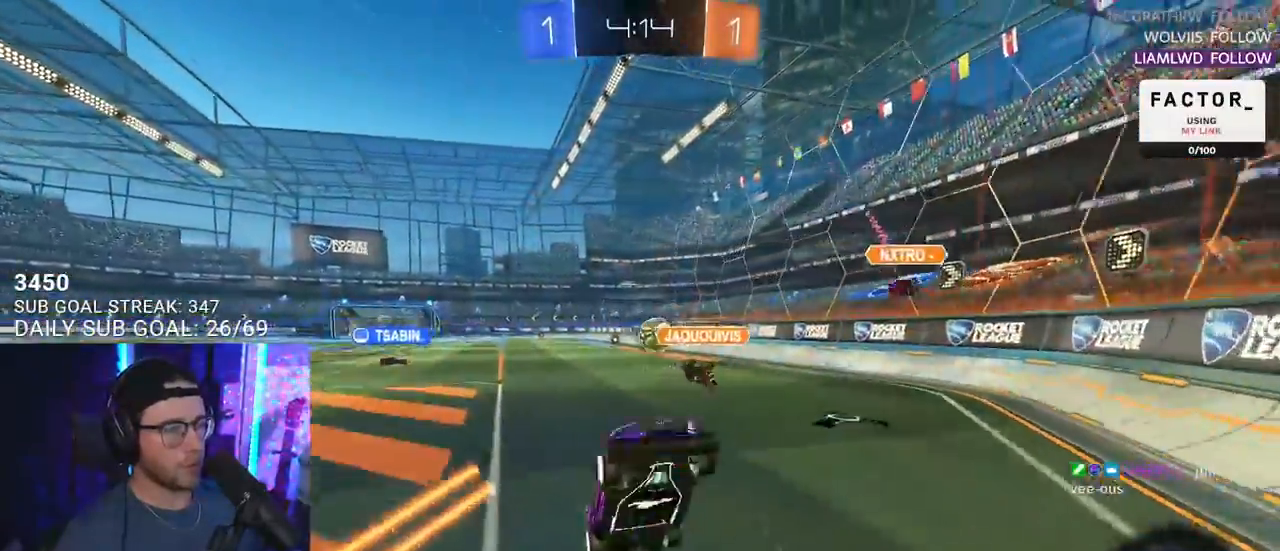
{"buttons": ["SQUARE", "L1", "R1", "R2", "L3"], "left_stick": "up", "right_stick": "center", "events": [[67, "CROSS", "up"], [117, "L2", "up"], [150, "left_stick", "up"], [217, "R1", "down"], [317, "L1", "down"], [317, "L3", "down"]]}
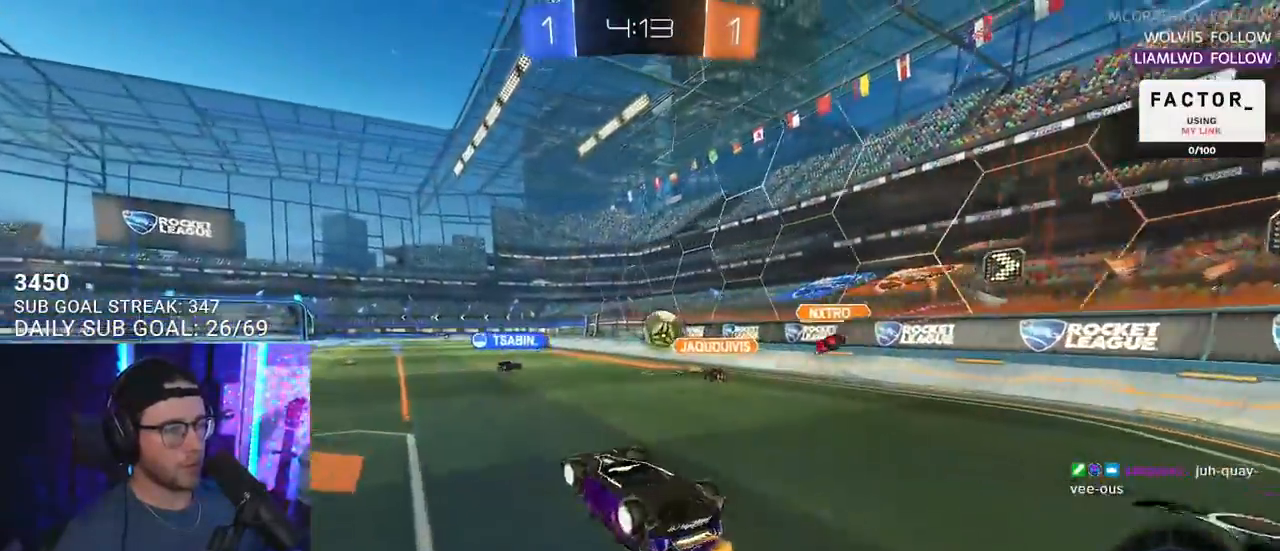
{"buttons": ["SQUARE", "L1", "R1", "R2"], "left_stick": "up-right", "right_stick": "center", "events": [[17, "L3", "up"], [33, "left_stick", "up-right"]]}